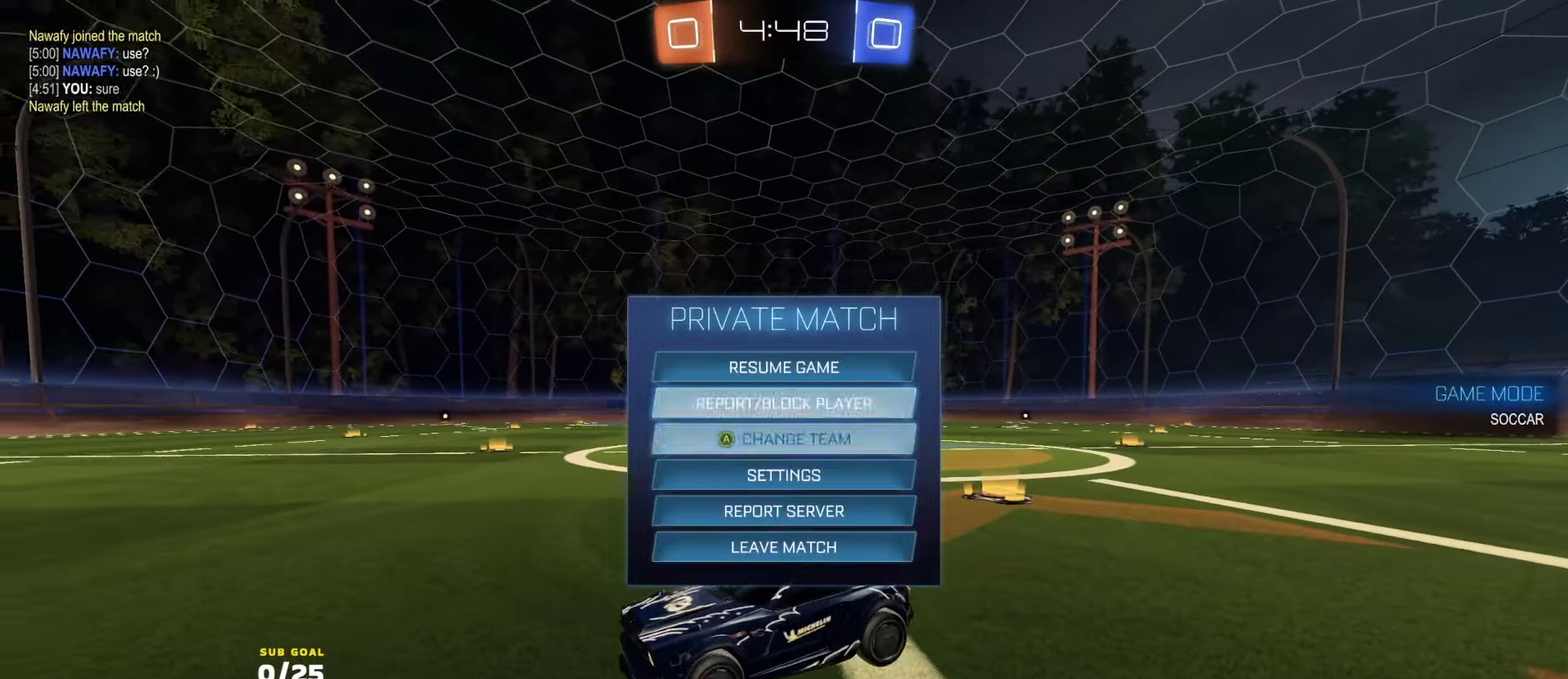
Gameplay with a controller (Xbox layout); each line is a JSON object with the inputs held at the frame after it. "events" lists button and stick changes between this image and that frame as [ms after this image, input, new state], when the widget could be followed in between.
{"buttons": ["A"], "left_stick": "left", "right_stick": "center", "events": [[300, "A", "down"], [300, "left_stick", "center"], [366, "A", "up"], [400, "left_stick", "left"], [466, "A", "down"]]}
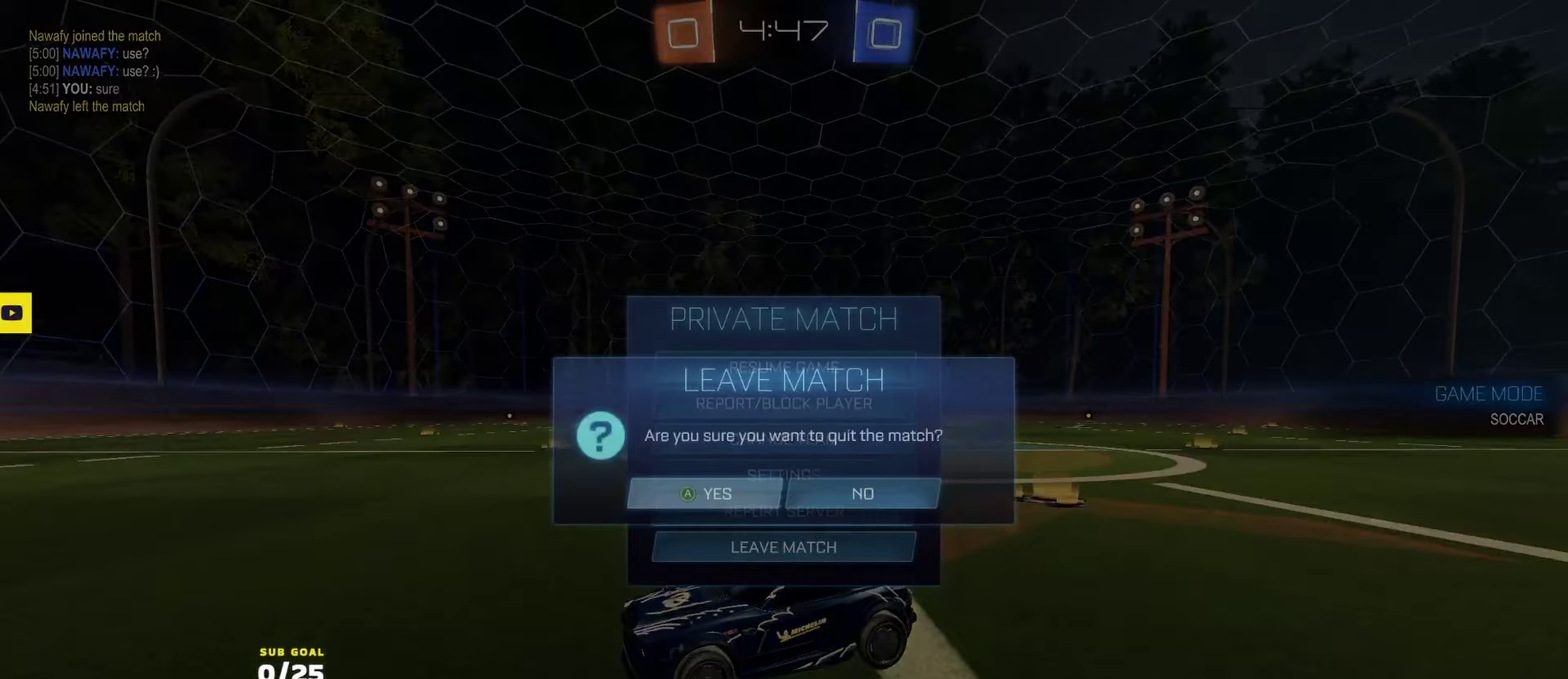
{"buttons": [], "left_stick": "left", "right_stick": "up-right", "events": [[33, "A", "up"], [233, "right_stick", "down-left"], [416, "right_stick", "up-right"]]}
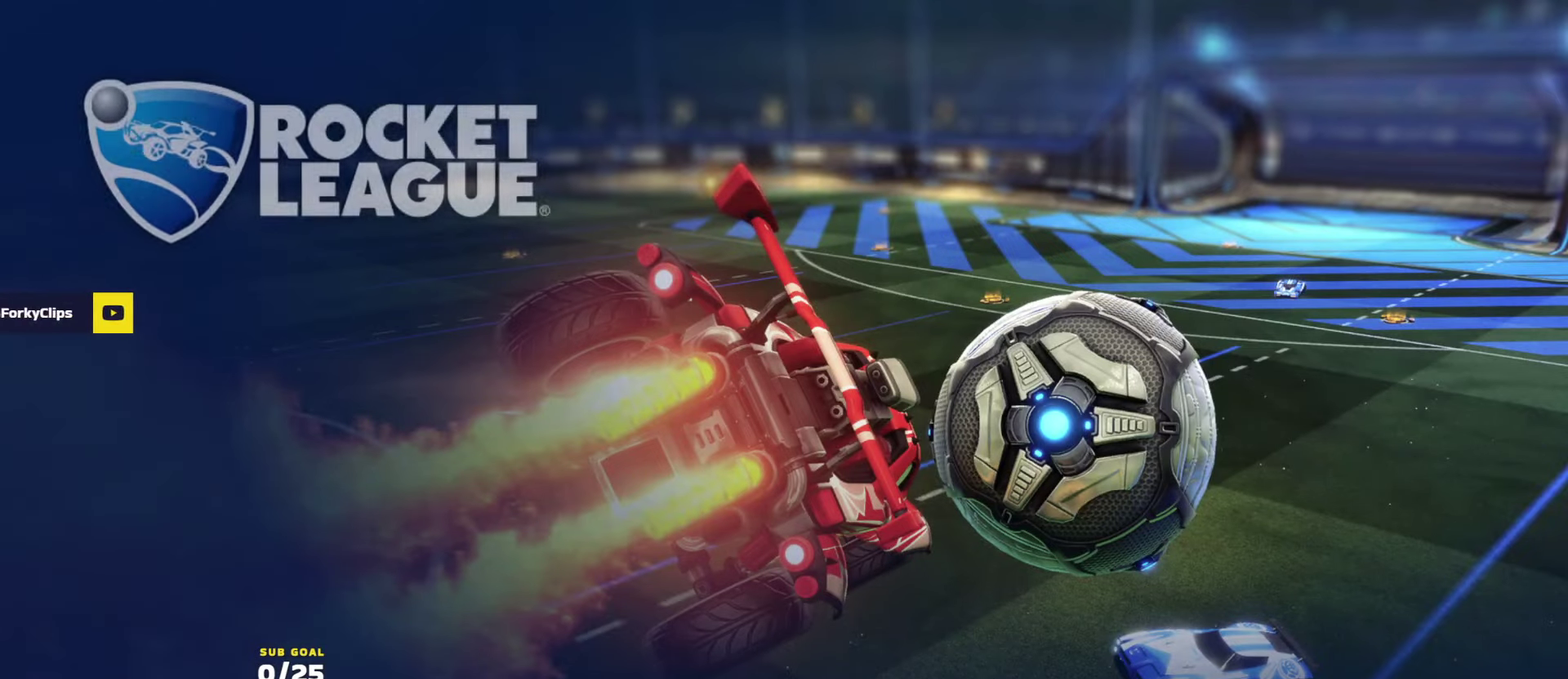
{"buttons": [], "left_stick": "up-left", "right_stick": "center", "events": [[50, "right_stick", "down-left"], [100, "right_stick", "center"], [133, "left_stick", "up-left"]]}
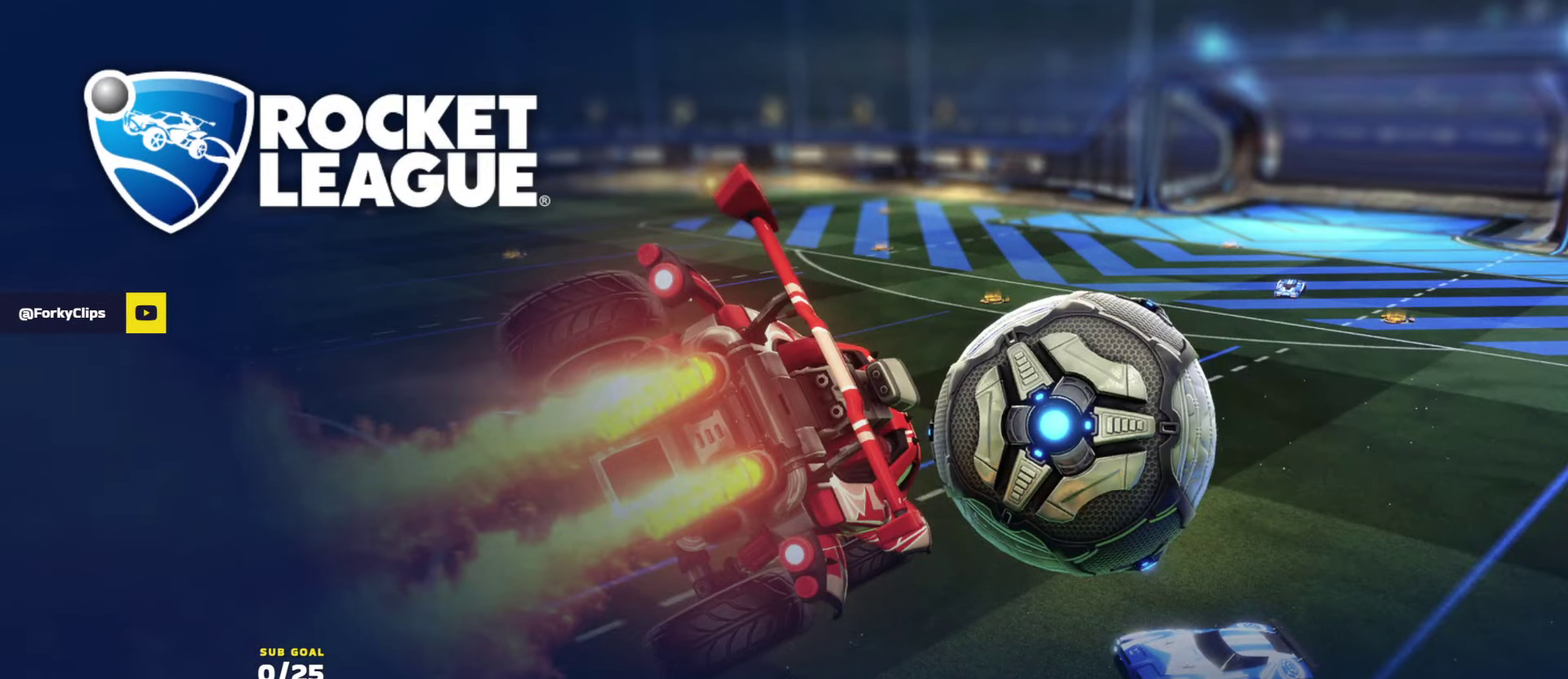
{"buttons": ["L1"], "left_stick": "up-left", "right_stick": "center", "events": [[433, "L1", "down"]]}
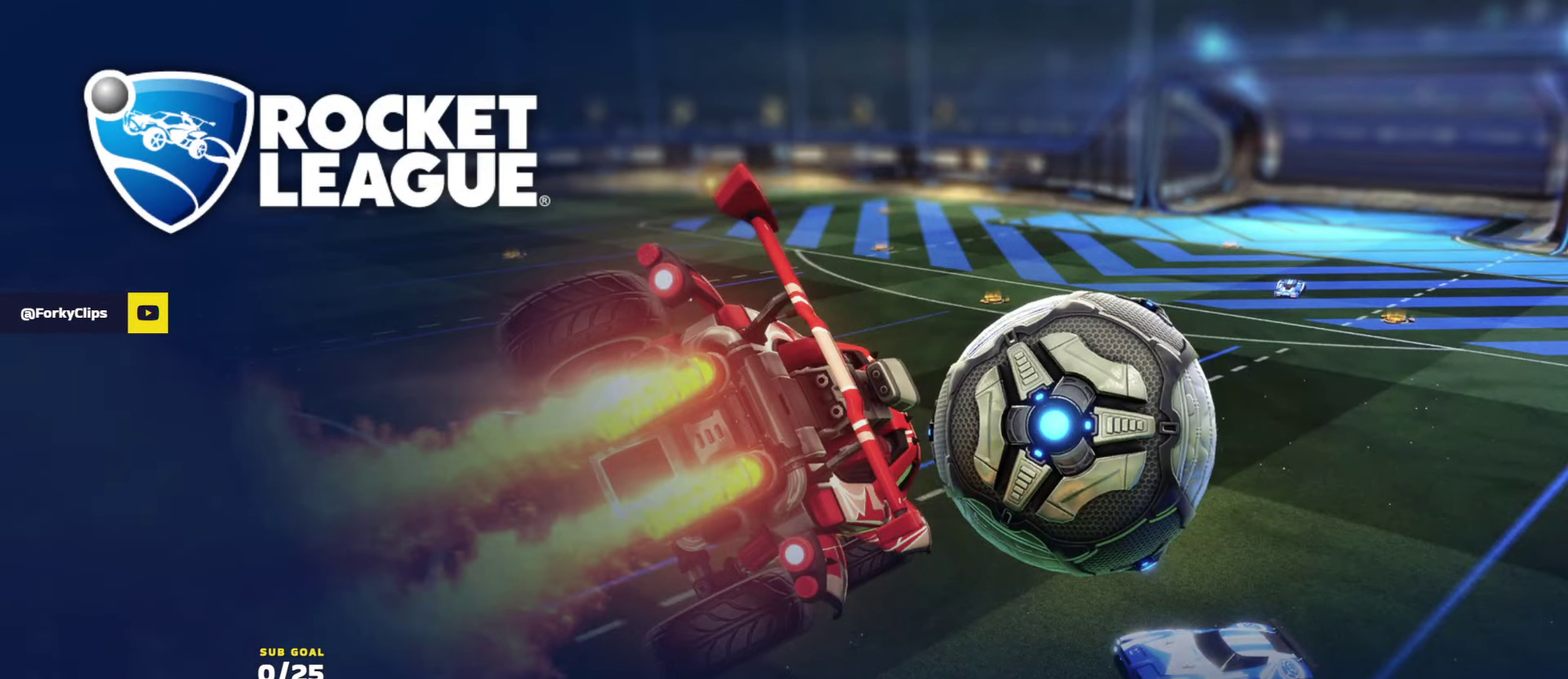
{"buttons": [], "left_stick": "up-left", "right_stick": "center", "events": [[83, "L1", "up"]]}
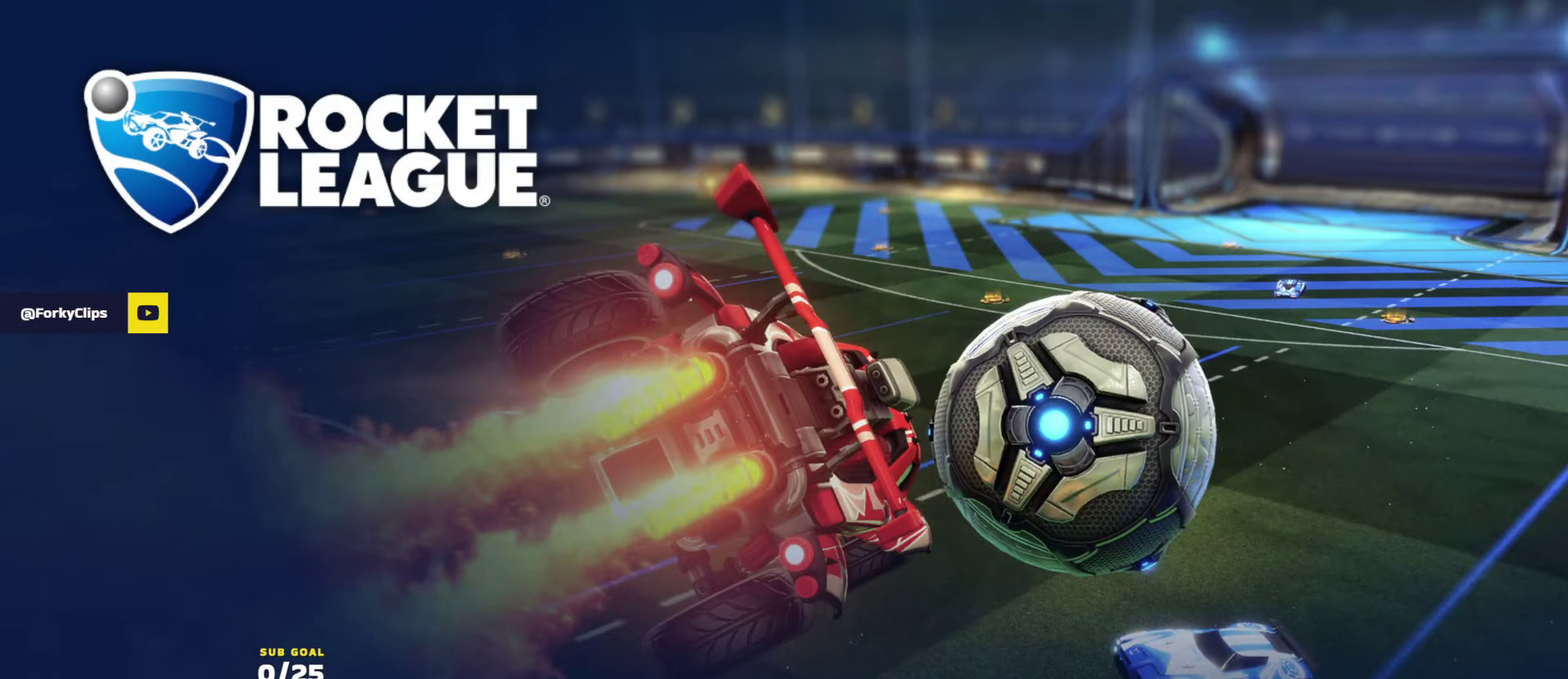
{"buttons": [], "left_stick": "center", "right_stick": "center", "events": [[316, "L2", "down"], [433, "left_stick", "center"], [483, "L2", "up"]]}
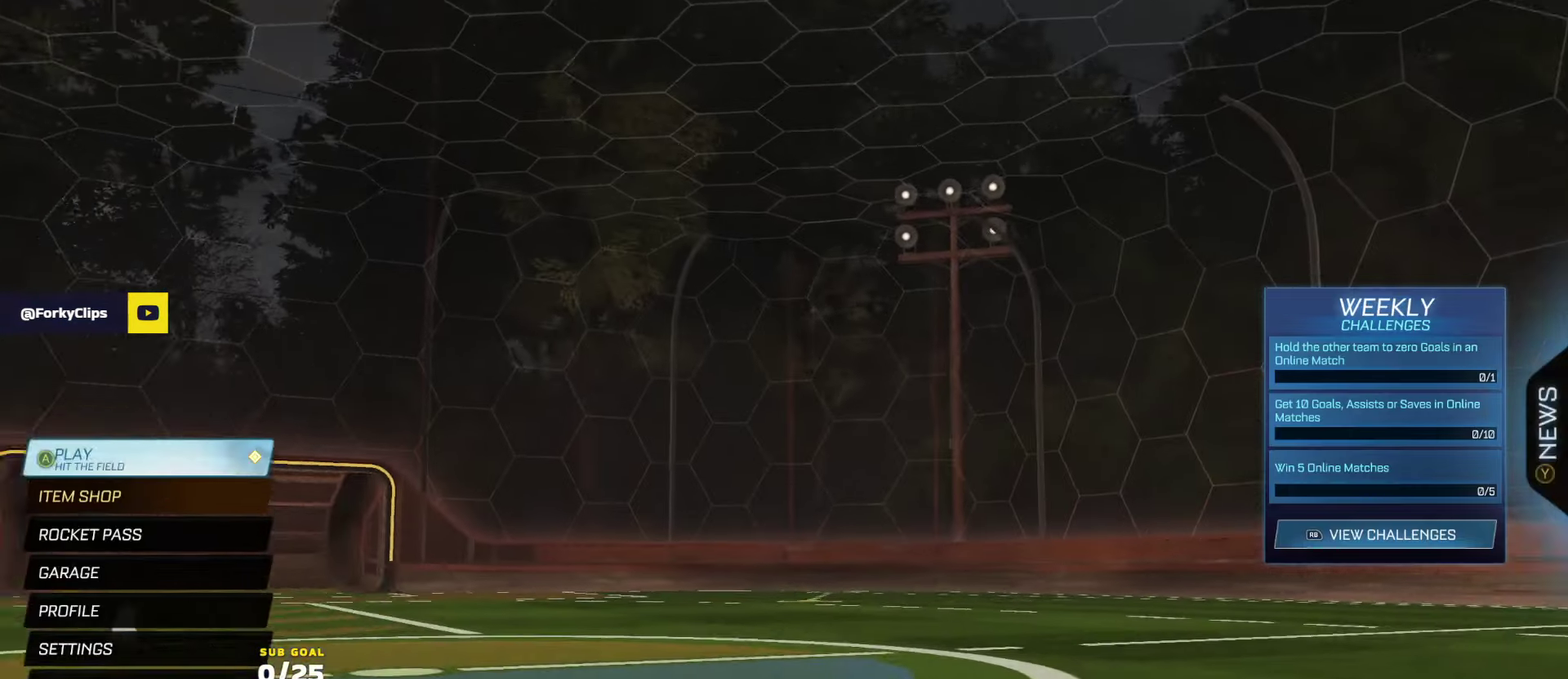
{"buttons": [], "left_stick": "center", "right_stick": "center", "events": [[300, "A", "down"], [400, "A", "up"]]}
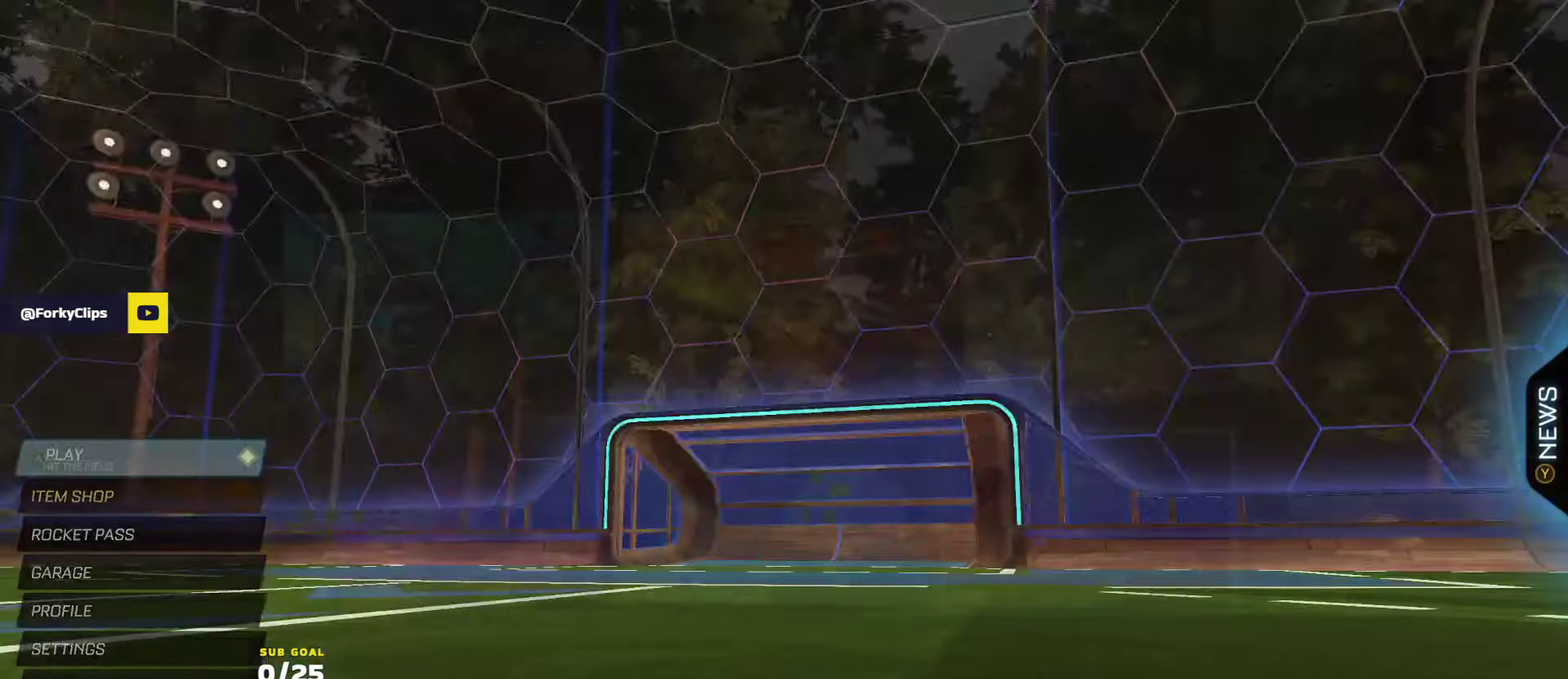
{"buttons": [], "left_stick": "center", "right_stick": "center", "events": [[16, "left_stick", "down"], [200, "left_stick", "right"], [333, "left_stick", "center"]]}
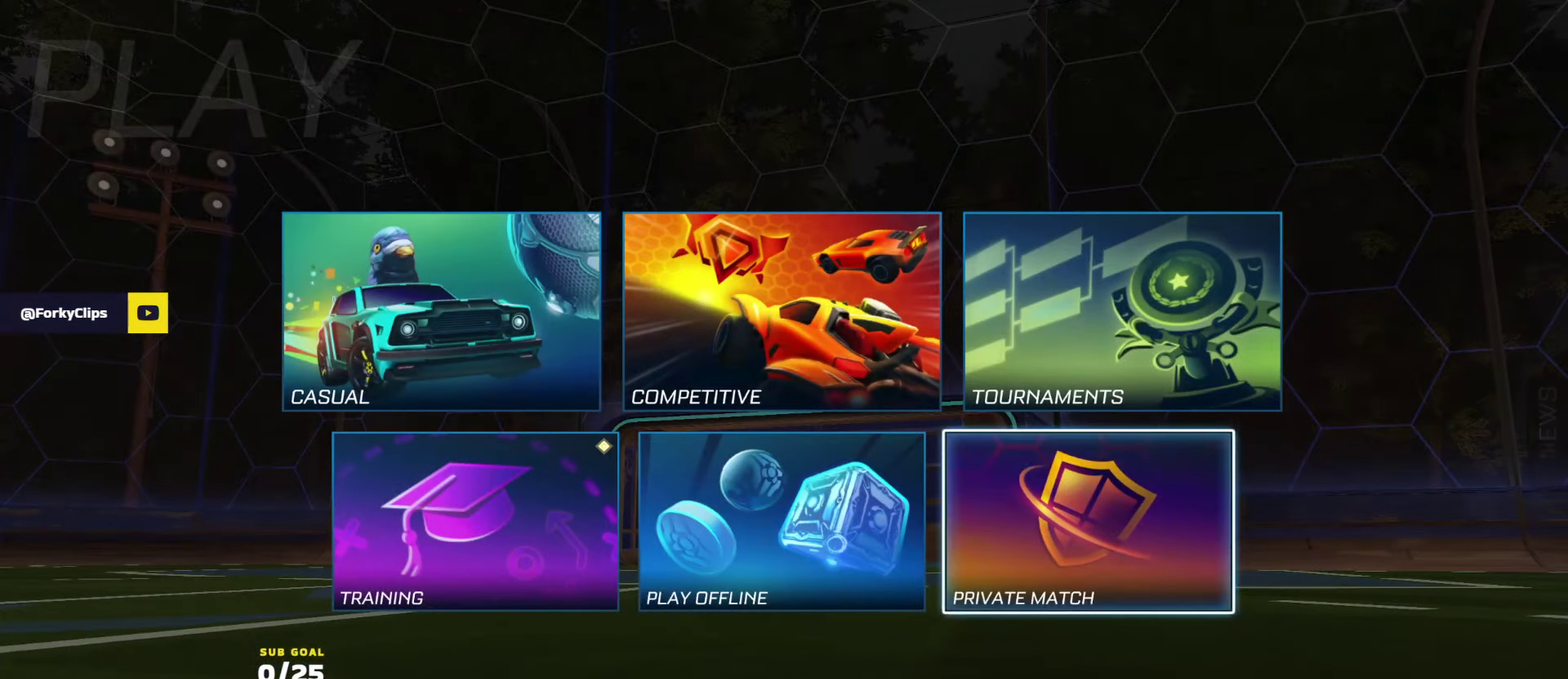
{"buttons": [], "left_stick": "center", "right_stick": "center", "events": [[133, "A", "down"], [183, "A", "up"], [333, "left_stick", "up"], [483, "left_stick", "center"]]}
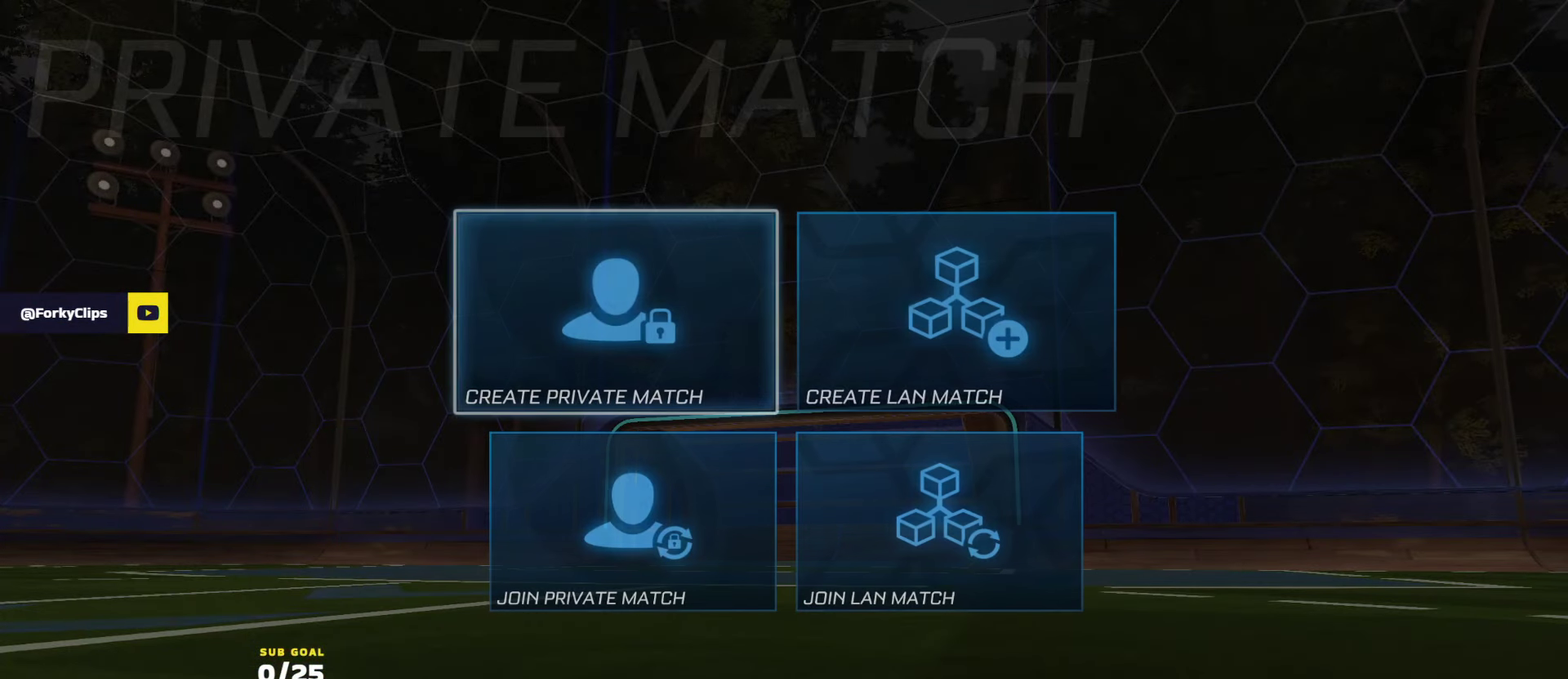
{"buttons": [], "left_stick": "center", "right_stick": "center", "events": [[233, "A", "down"], [283, "A", "up"]]}
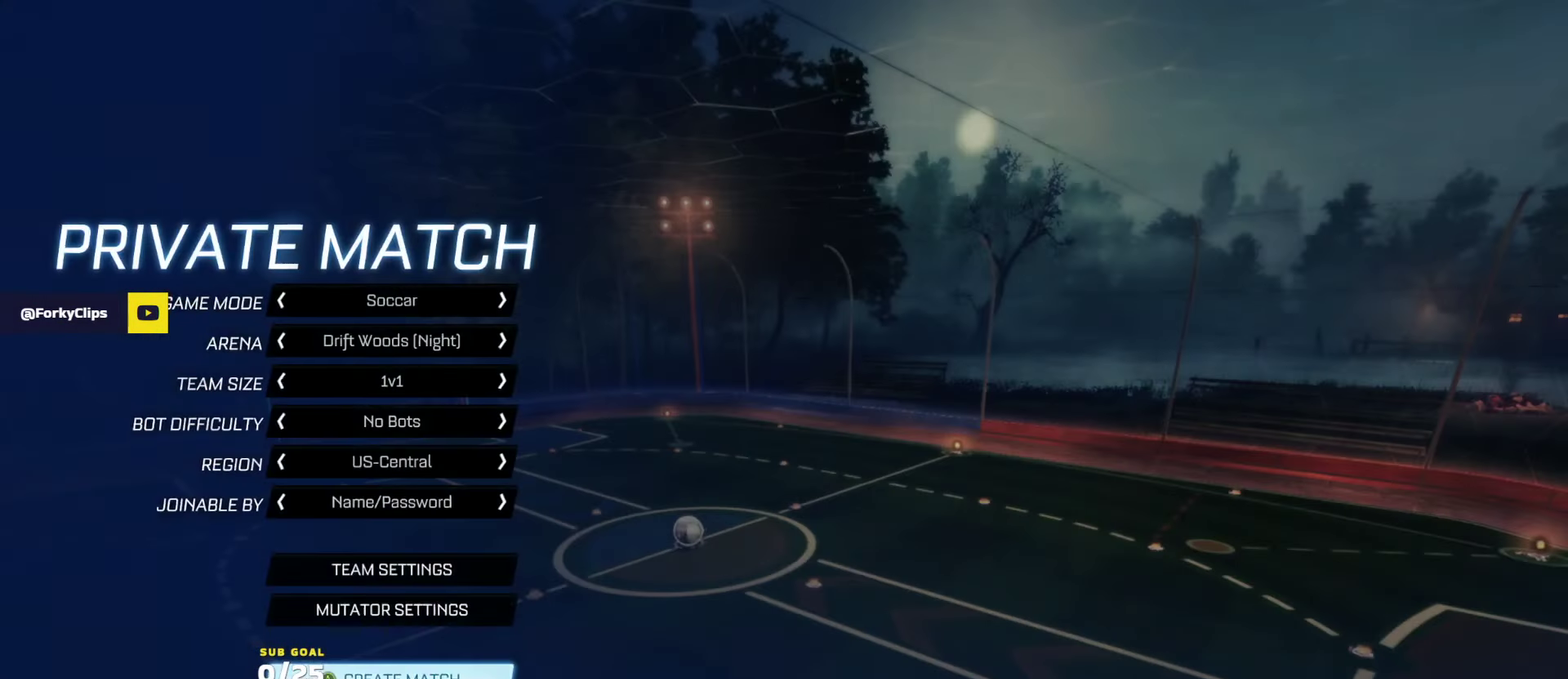
{"buttons": [], "left_stick": "up", "right_stick": "center", "events": [[283, "left_stick", "up"], [383, "left_stick", "center"], [466, "left_stick", "up"]]}
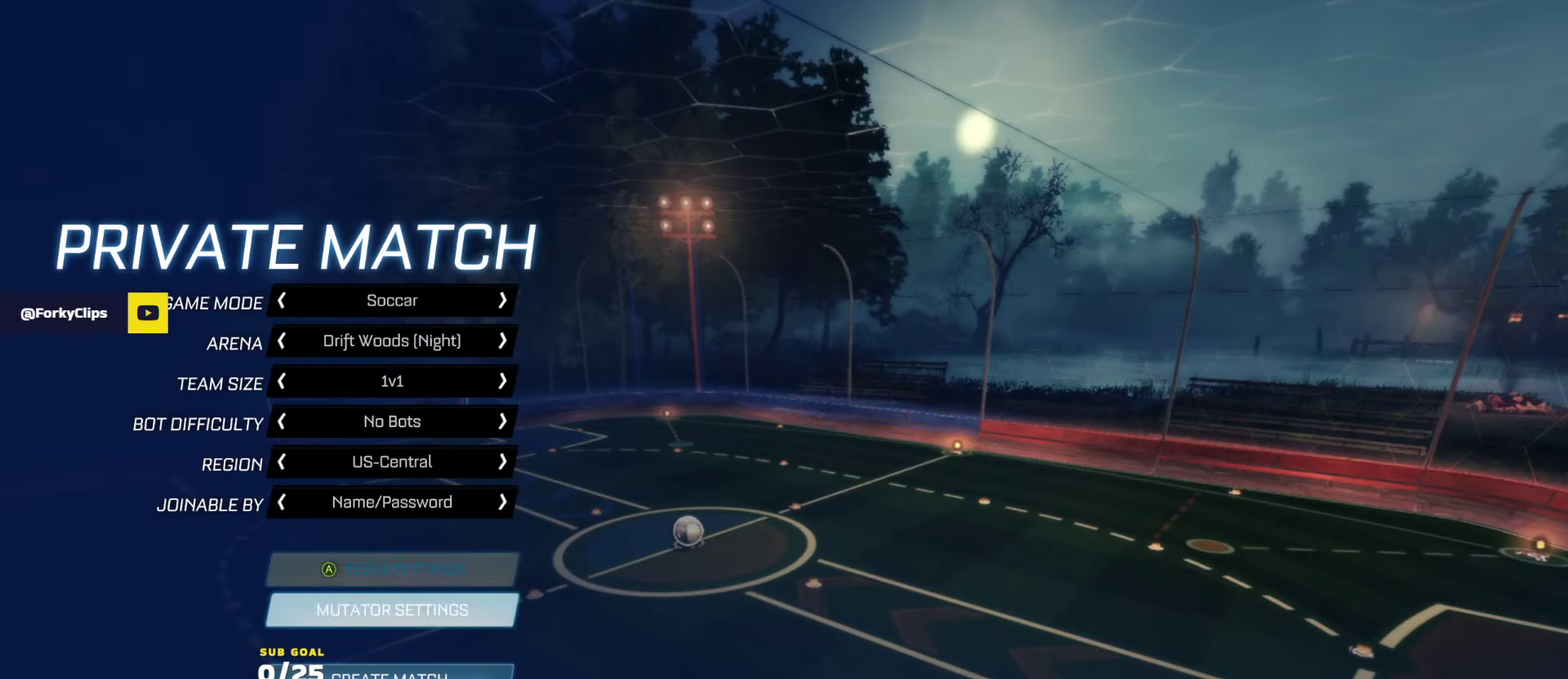
{"buttons": [], "left_stick": "center", "right_stick": "center", "events": [[83, "left_stick", "center"], [166, "left_stick", "up"], [366, "left_stick", "up-left"], [416, "left_stick", "up"], [466, "left_stick", "center"]]}
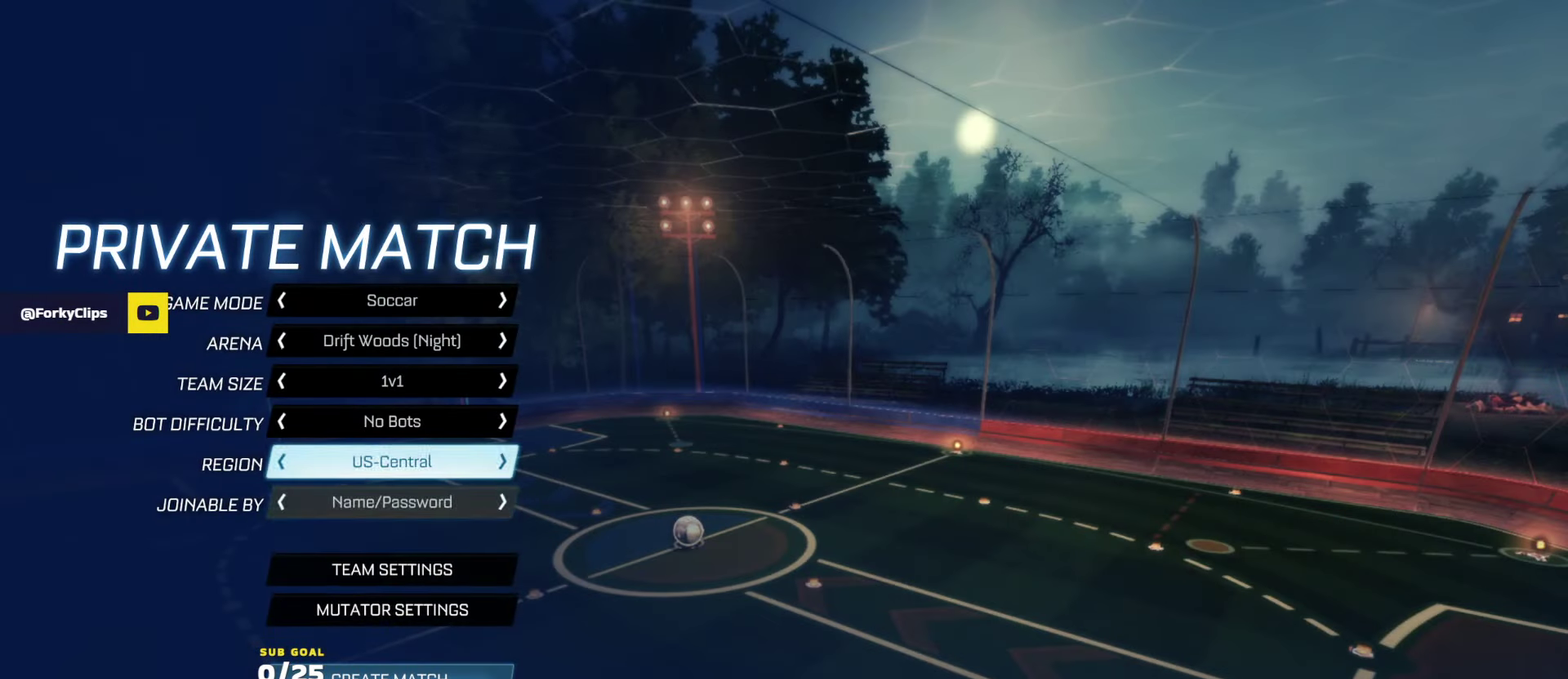
{"buttons": [], "left_stick": "down", "right_stick": "center", "events": [[33, "left_stick", "right"], [150, "left_stick", "center"], [500, "left_stick", "down"]]}
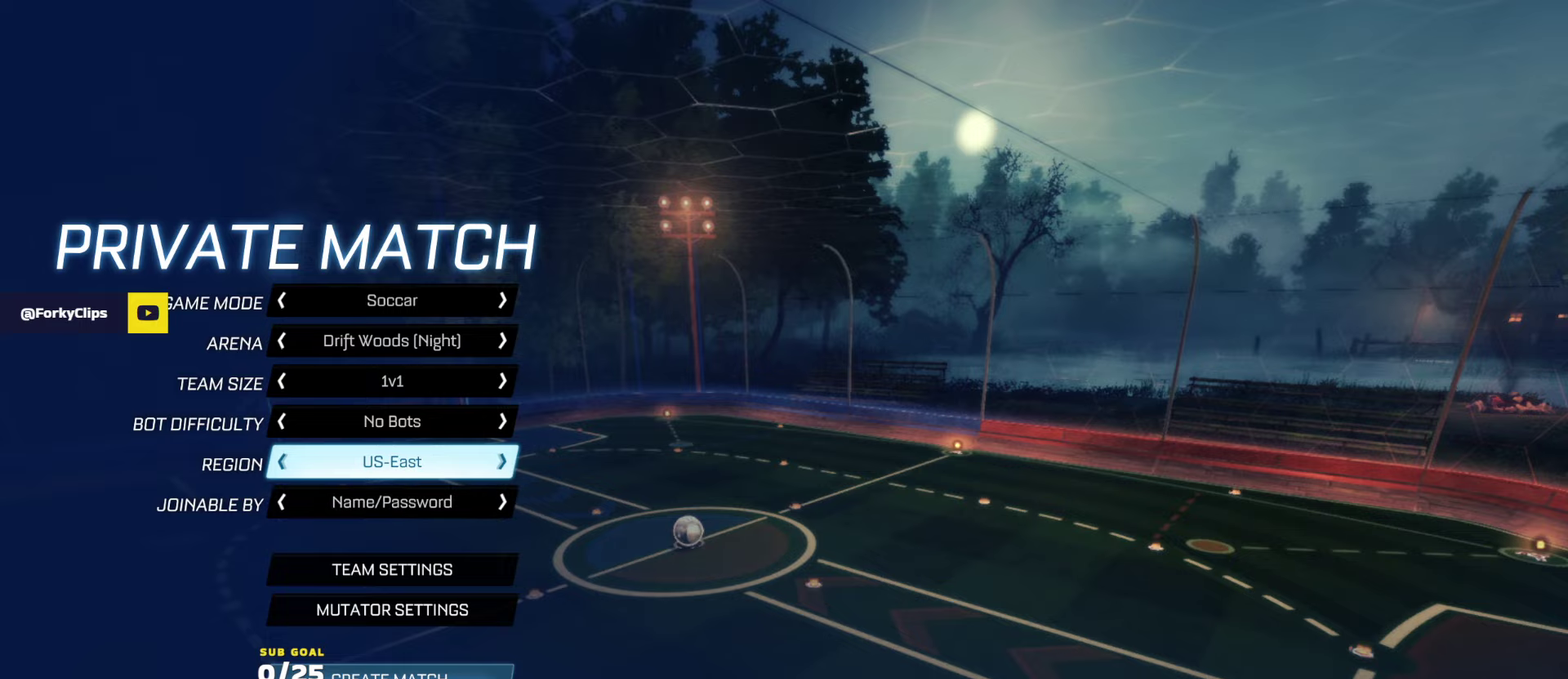
{"buttons": [], "left_stick": "down", "right_stick": "center", "events": []}
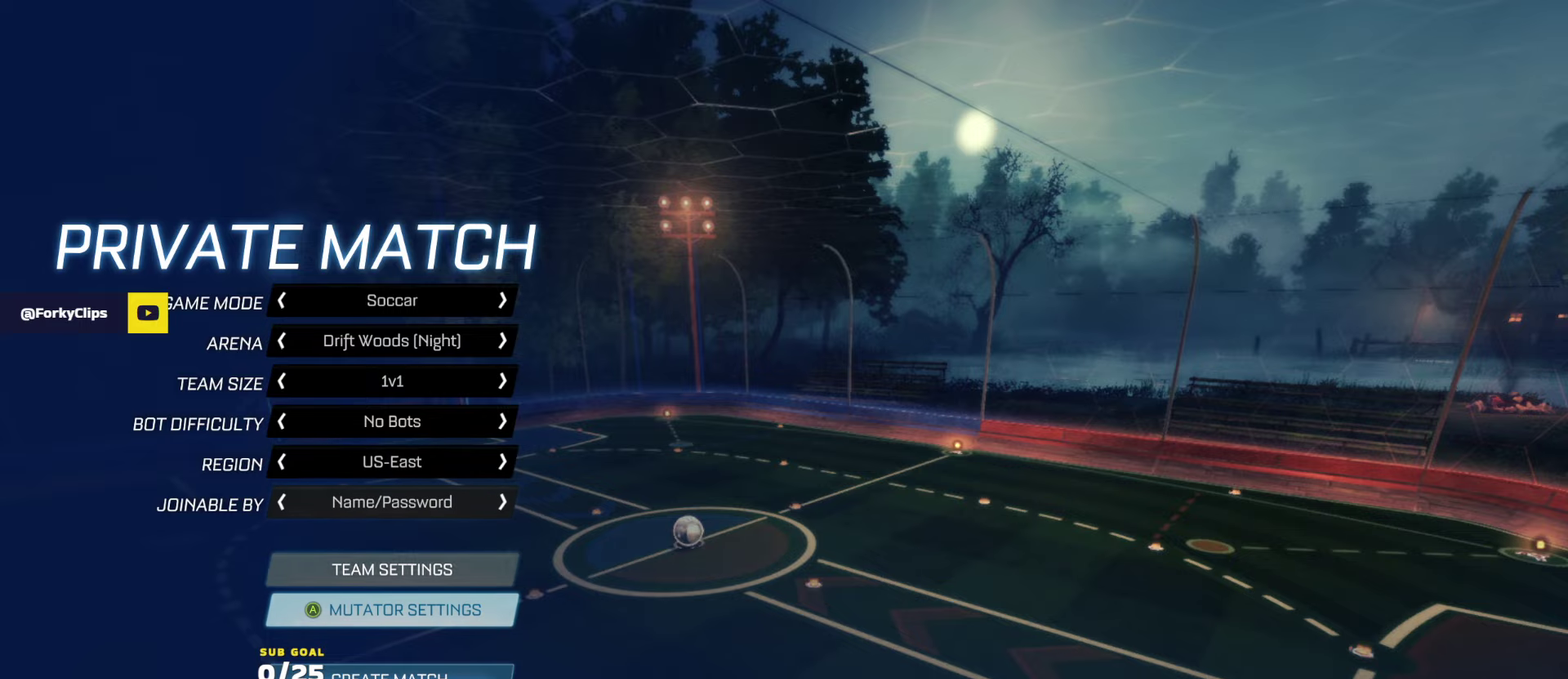
{"buttons": [], "left_stick": "center", "right_stick": "center", "events": [[16, "left_stick", "center"], [200, "left_stick", "down"], [283, "left_stick", "down-right"], [333, "left_stick", "center"], [400, "A", "down"], [466, "A", "up"]]}